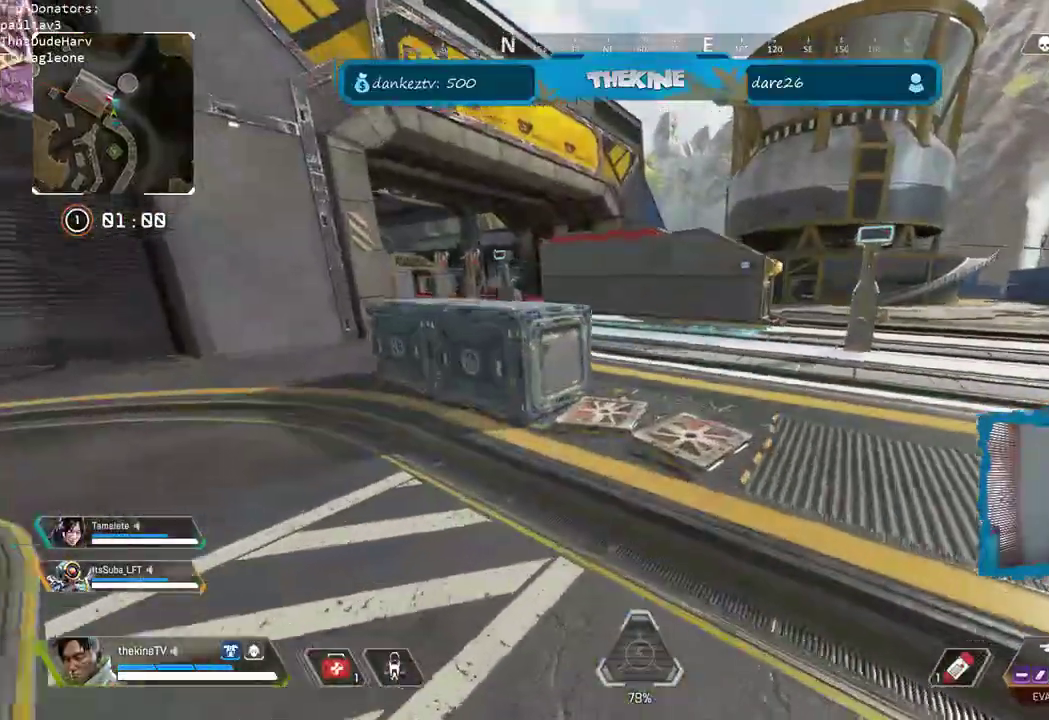
Gameplay with a controller (Xbox layout); each line is a JSON object with the inputs held at the frame after it. "events" lists button and stick changes between this image and that frame as [ms after this image, input, new state], when the widget could be followed in between.
{"buttons": [], "left_stick": "up", "right_stick": "right", "events": [[83, "L3", "down"], [200, "L3", "up"], [200, "right_stick", "left"], [317, "right_stick", "center"], [467, "right_stick", "right"]]}
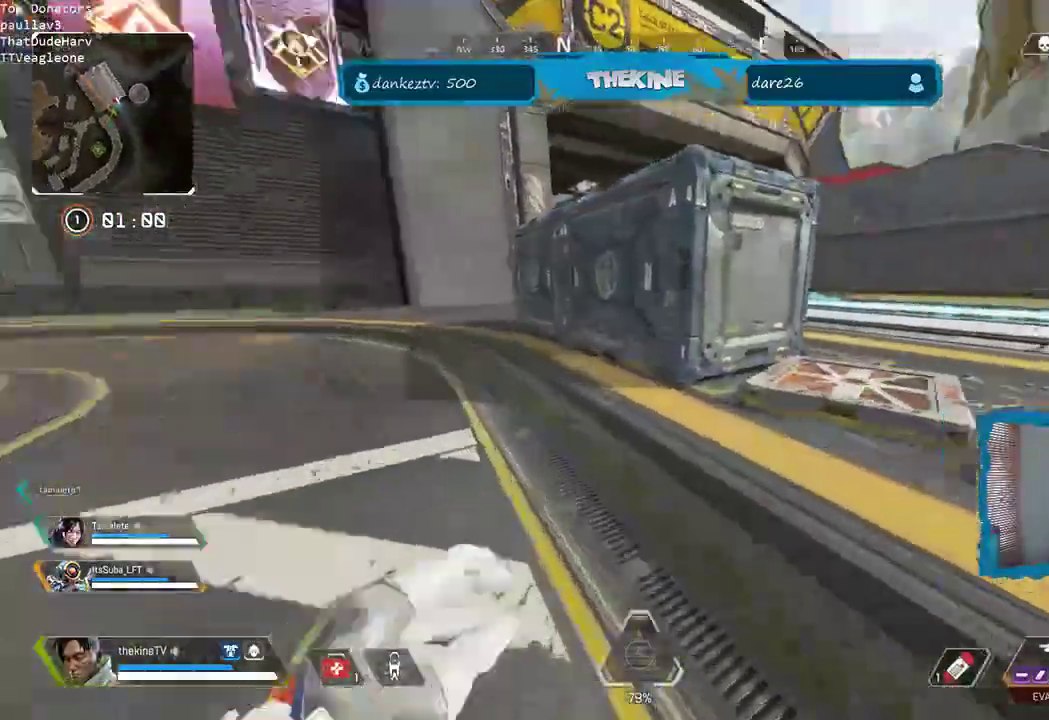
{"buttons": [], "left_stick": "up-right", "right_stick": "center"}
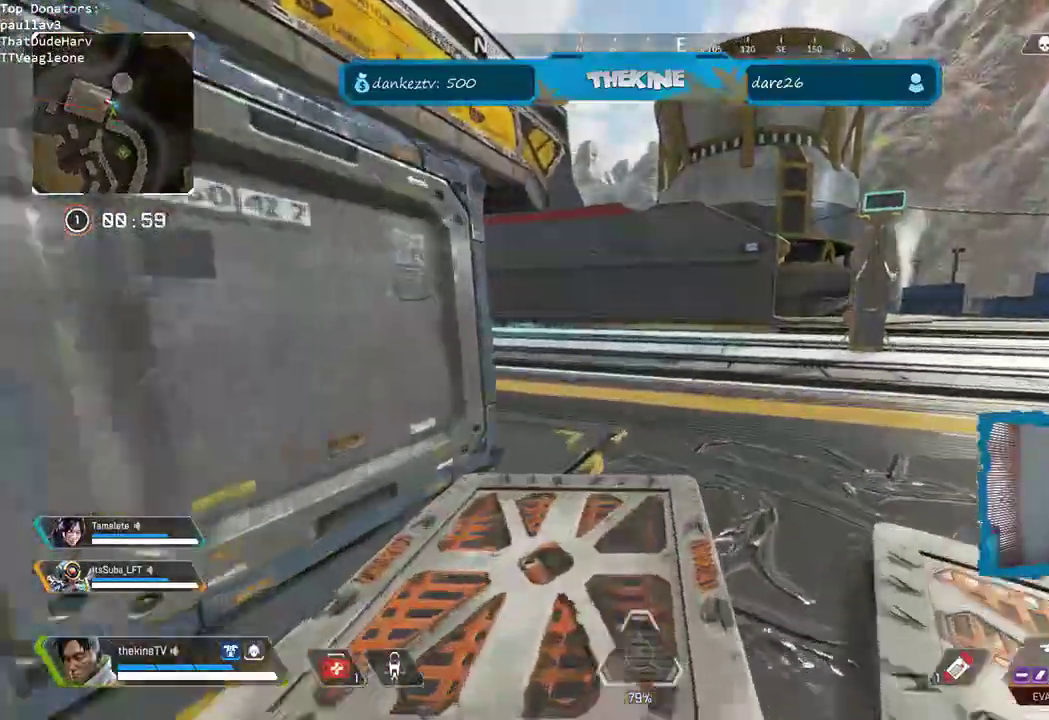
{"buttons": ["L3"], "left_stick": "up", "right_stick": "left"}
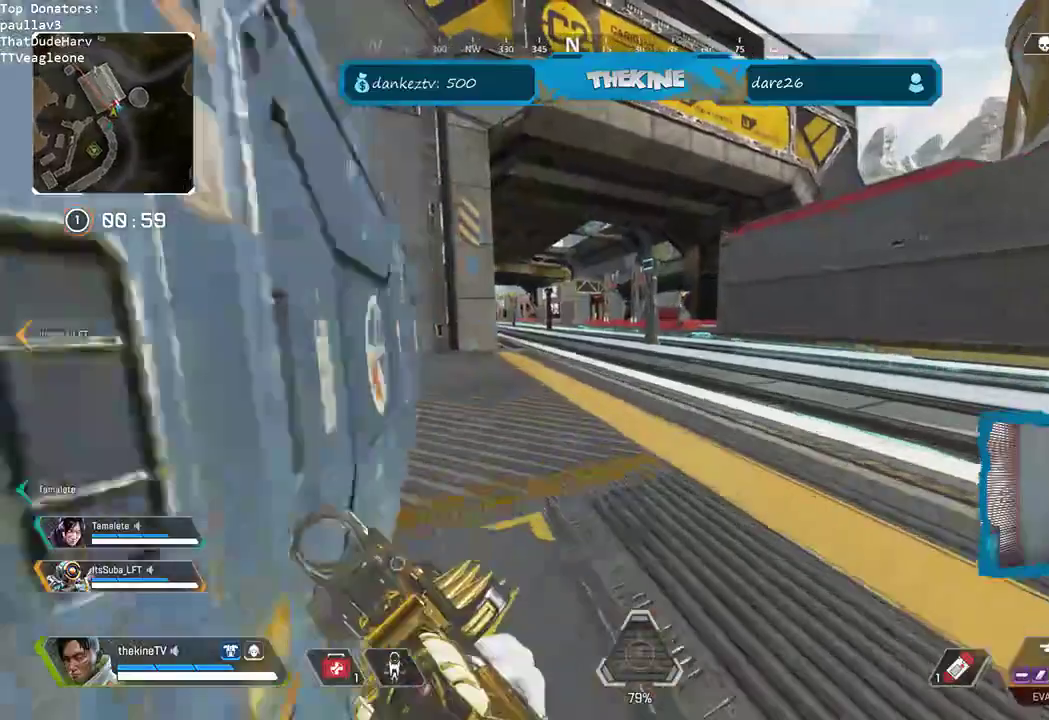
{"buttons": ["R3"], "left_stick": "up", "right_stick": "center", "events": [[50, "L3", "up"], [100, "right_stick", "center"], [150, "L3", "down"], [250, "L3", "up"], [250, "R3", "down"]]}
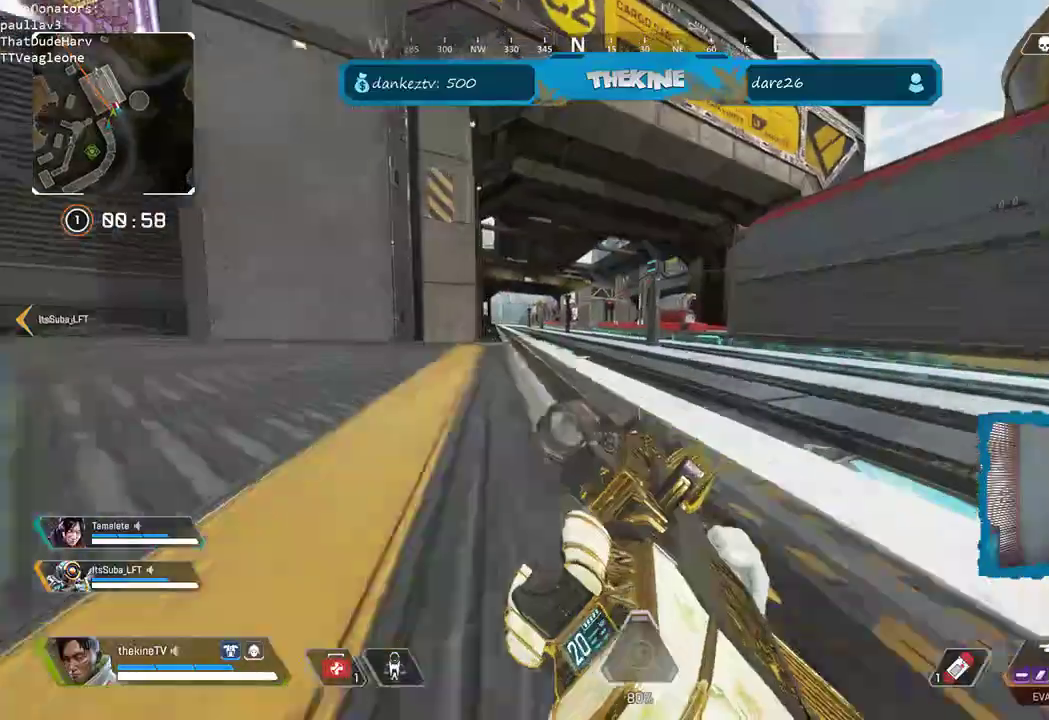
{"buttons": [], "left_stick": "up", "right_stick": "center", "events": [[17, "A", "down"], [117, "R3", "up"], [200, "A", "up"], [300, "L3", "down"], [450, "L3", "up"]]}